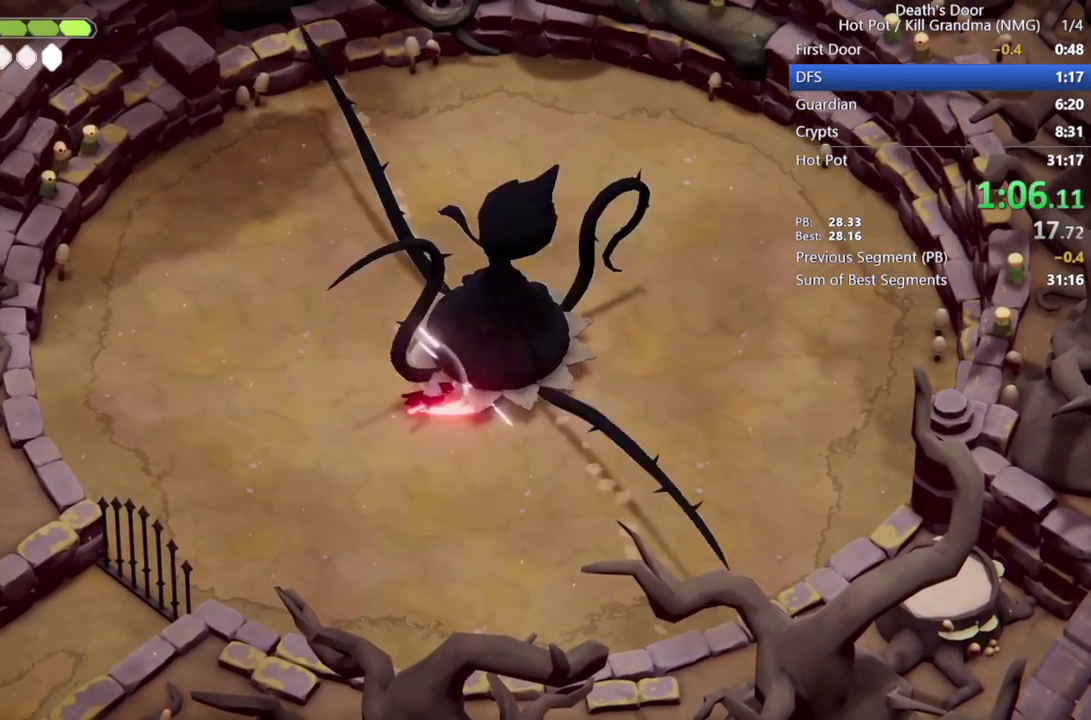
Gameplay with a controller (PlayStation layout); each line is a JSON object with the inputs held at the frame after it. "events" lists button and stick changes between this image and that frame as [ms after this image, input, new state], when the widget could be followed in between. Not read: R3 right_stick.
{"buttons": ["R2"], "left_stick": "up-right", "events": [[33, "SQUARE", "down"], [133, "SQUARE", "up"], [267, "R2", "down"], [367, "R2", "up"], [433, "R2", "down"]]}
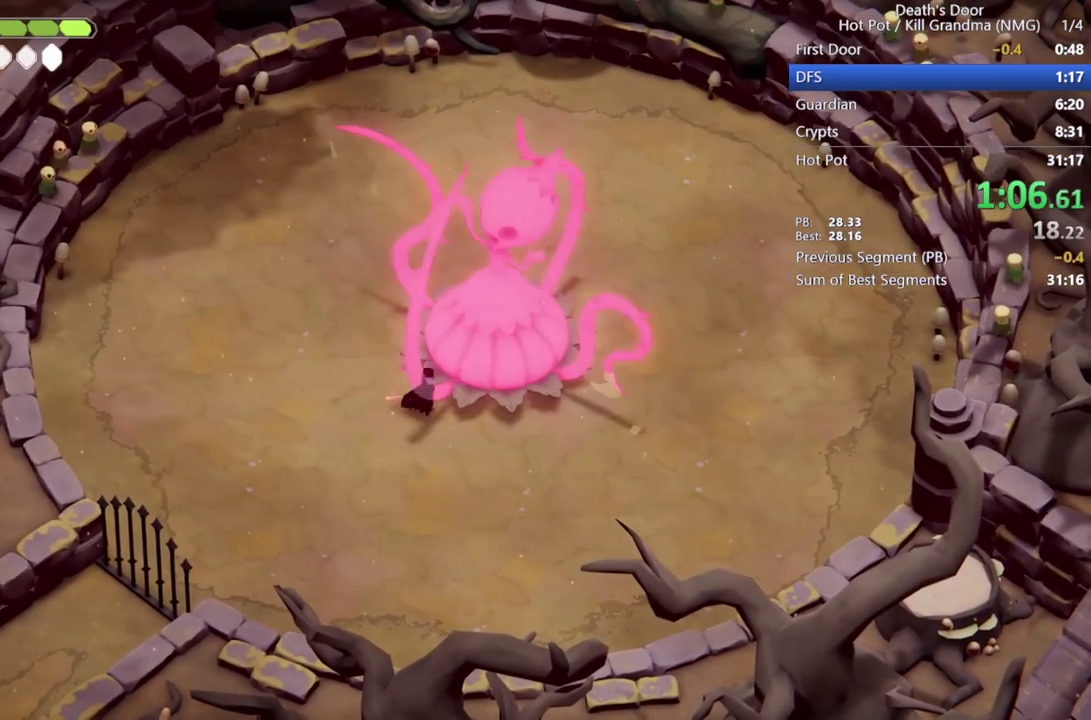
{"buttons": [], "left_stick": "up-right", "events": [[67, "R2", "up"], [167, "SQUARE", "down"], [300, "SQUARE", "up"], [367, "SQUARE", "down"], [467, "SQUARE", "up"]]}
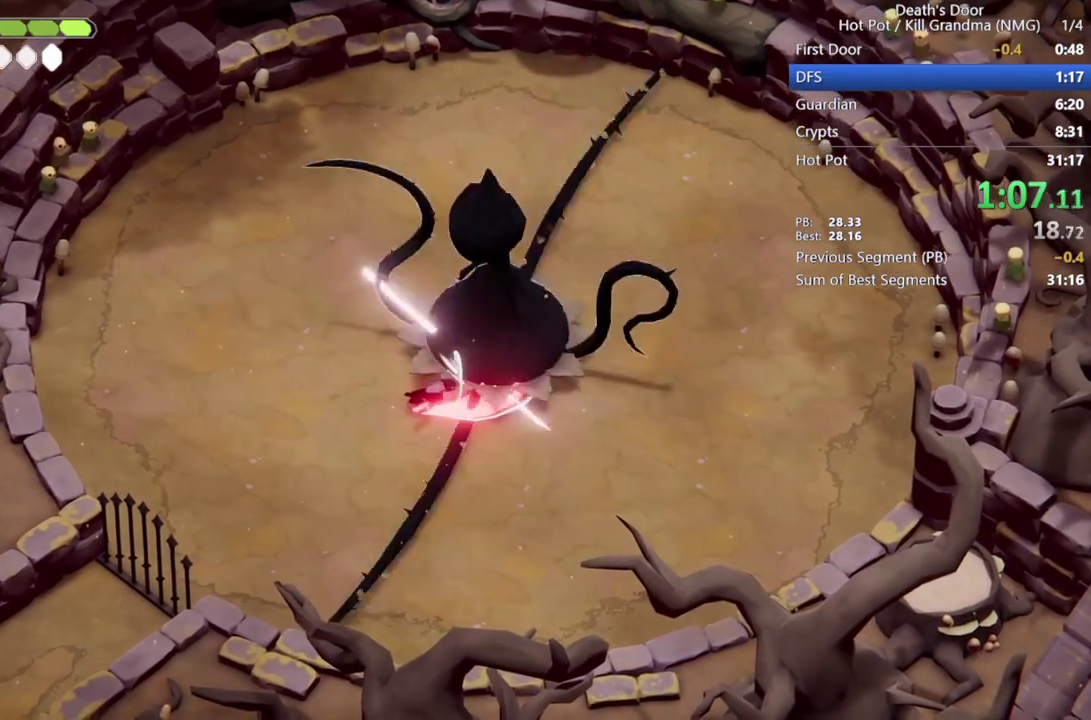
{"buttons": ["SQUARE"], "left_stick": "up-right", "events": [[33, "SQUARE", "down"], [100, "SQUARE", "up"], [167, "SQUARE", "down"], [267, "SQUARE", "up"], [333, "SQUARE", "down"], [433, "SQUARE", "up"], [500, "SQUARE", "down"]]}
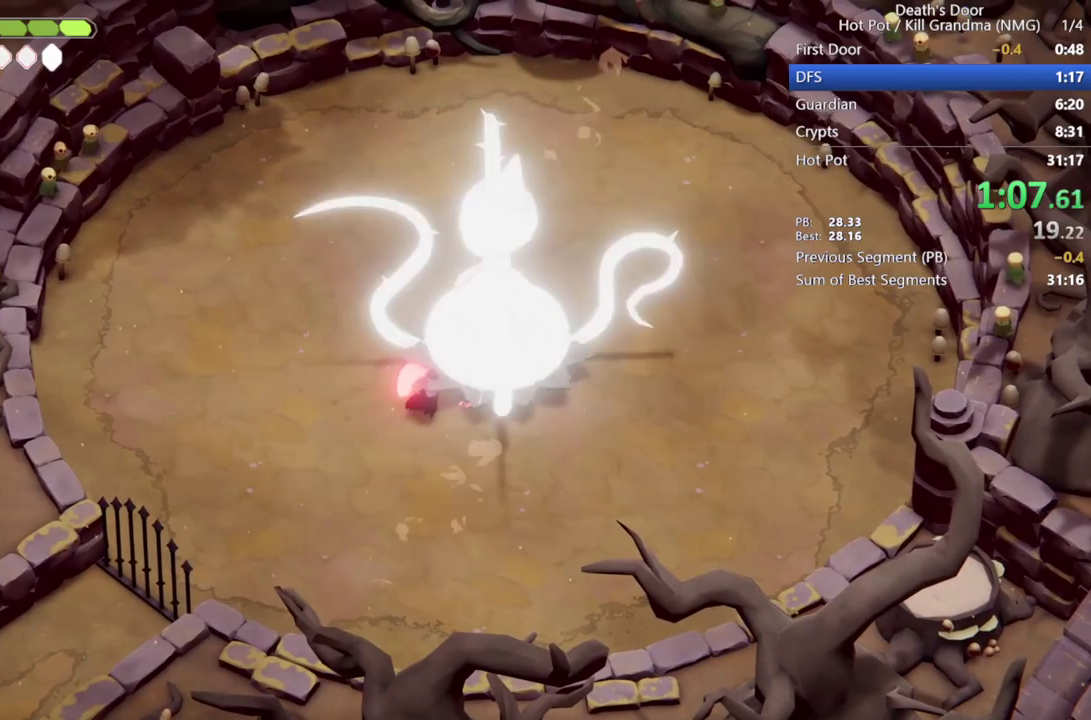
{"buttons": [], "left_stick": "up-right", "events": [[100, "SQUARE", "up"], [167, "SQUARE", "down"], [267, "SQUARE", "up"], [367, "R2", "down"], [500, "R2", "up"]]}
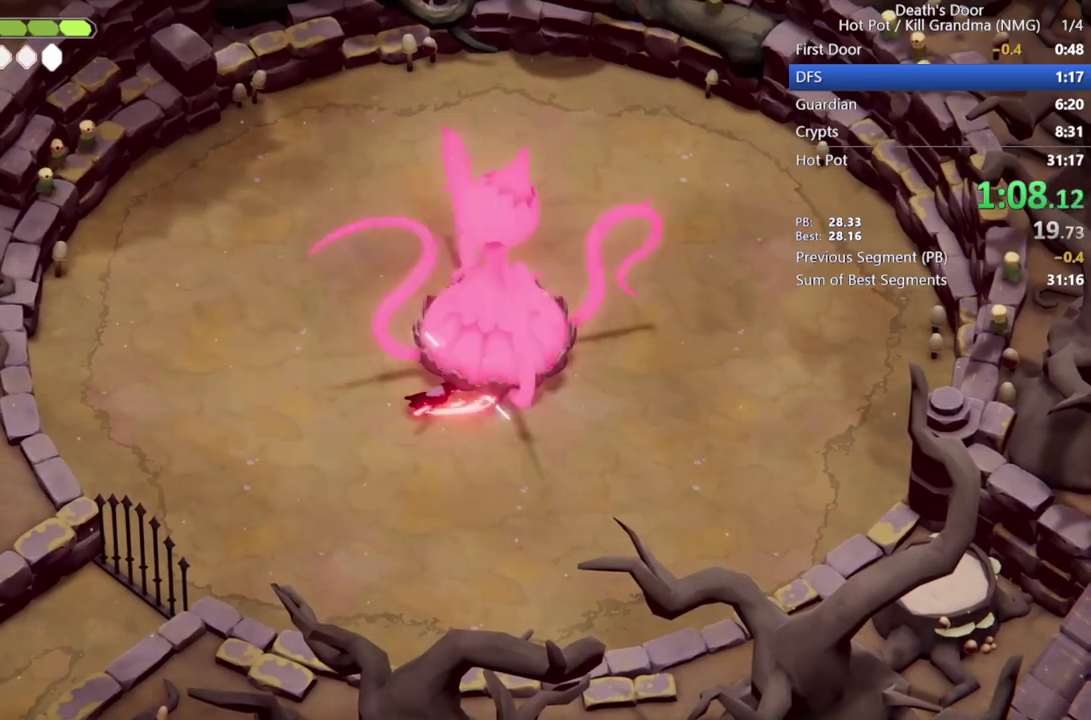
{"buttons": [], "left_stick": "up-right", "events": [[67, "R2", "down"], [200, "R2", "up"], [333, "SQUARE", "down"], [467, "SQUARE", "up"]]}
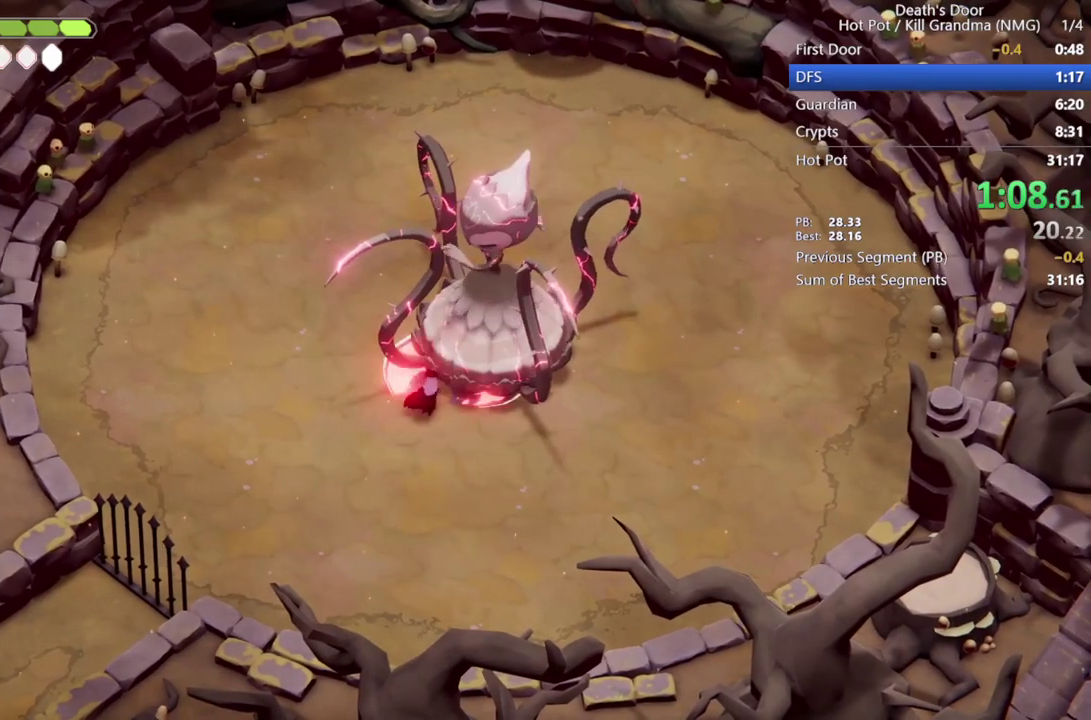
{"buttons": ["SQUARE"], "left_stick": "up-right", "events": [[33, "SQUARE", "down"], [100, "SQUARE", "up"], [167, "SQUARE", "down"], [267, "SQUARE", "up"], [333, "SQUARE", "down"], [433, "SQUARE", "up"], [500, "SQUARE", "down"]]}
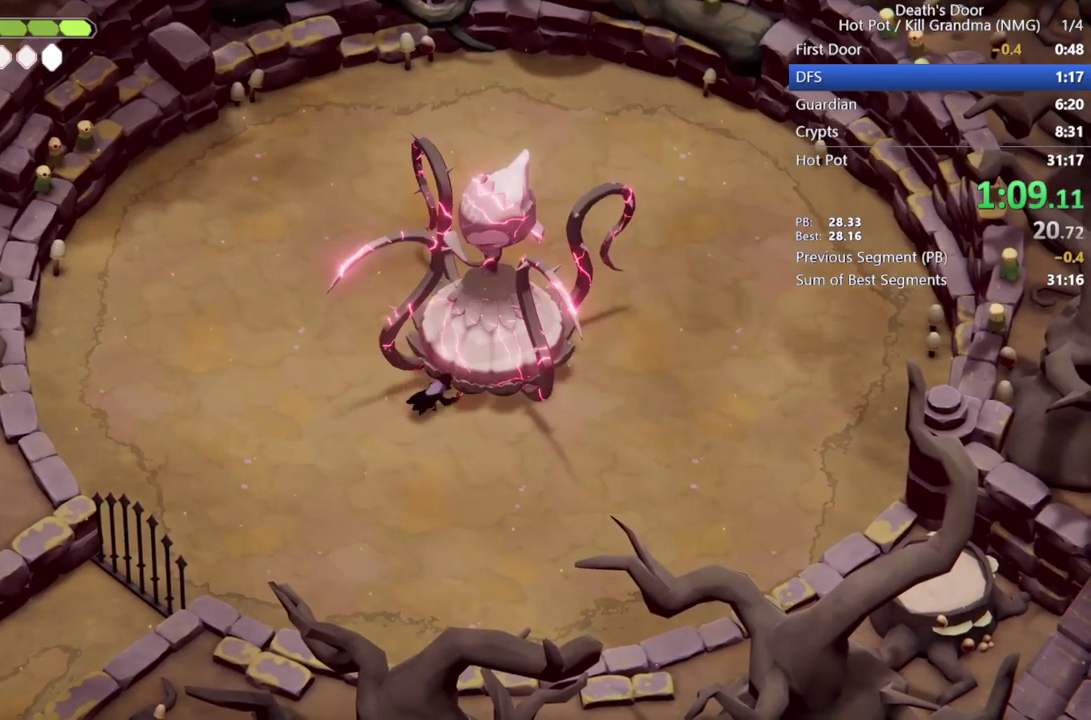
{"buttons": ["R2"], "left_stick": "up-right", "events": [[67, "SQUARE", "up"], [133, "SQUARE", "down"], [233, "SQUARE", "up"], [300, "SQUARE", "down"], [367, "SQUARE", "up"], [467, "R2", "down"]]}
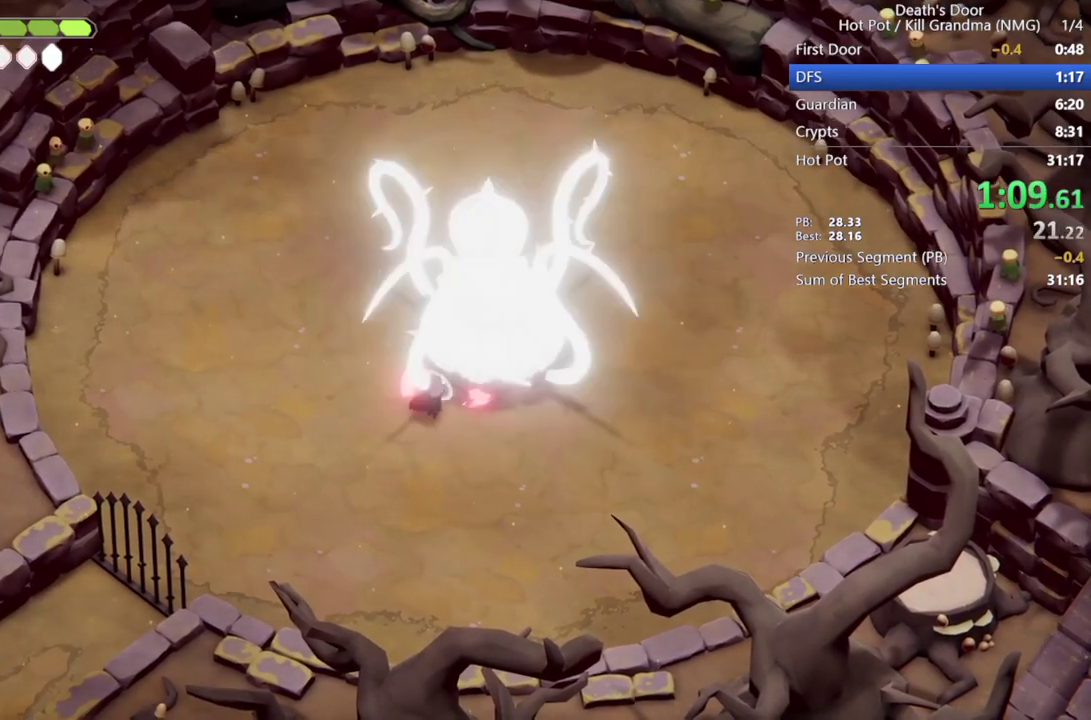
{"buttons": ["SQUARE"], "left_stick": "up-right", "events": [[100, "R2", "up"], [167, "R2", "down"], [300, "R2", "up"], [467, "SQUARE", "down"]]}
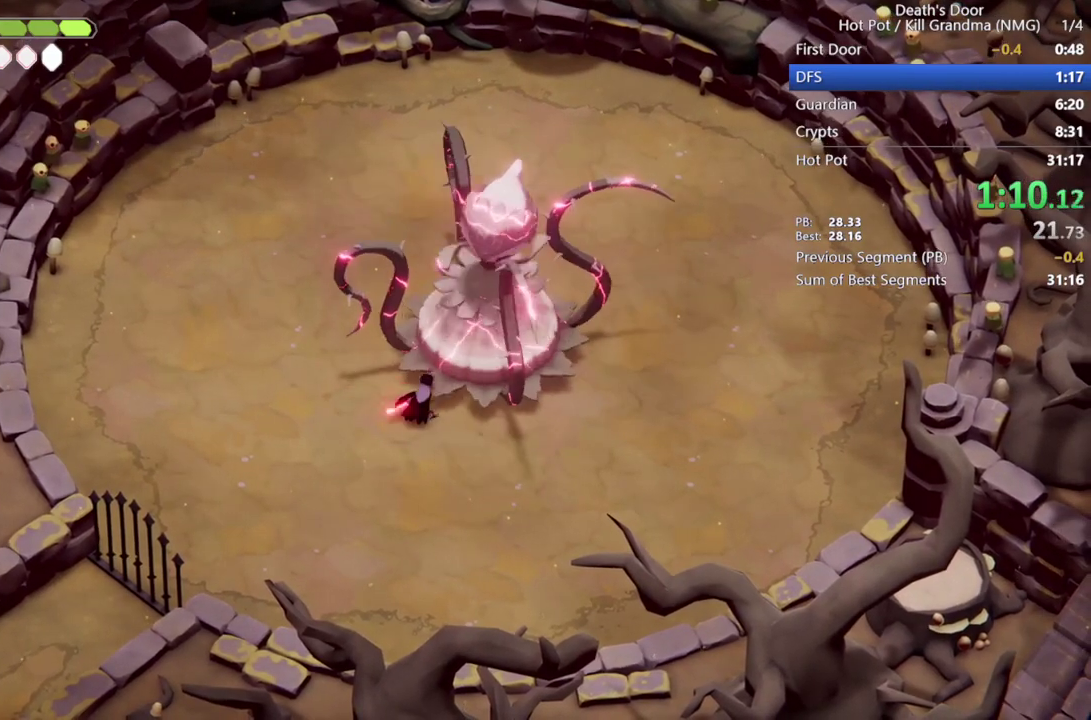
{"buttons": ["SQUARE"], "left_stick": "up-right", "events": [[67, "SQUARE", "up"], [133, "SQUARE", "down"], [200, "SQUARE", "up"], [267, "SQUARE", "down"], [367, "SQUARE", "up"], [433, "SQUARE", "down"]]}
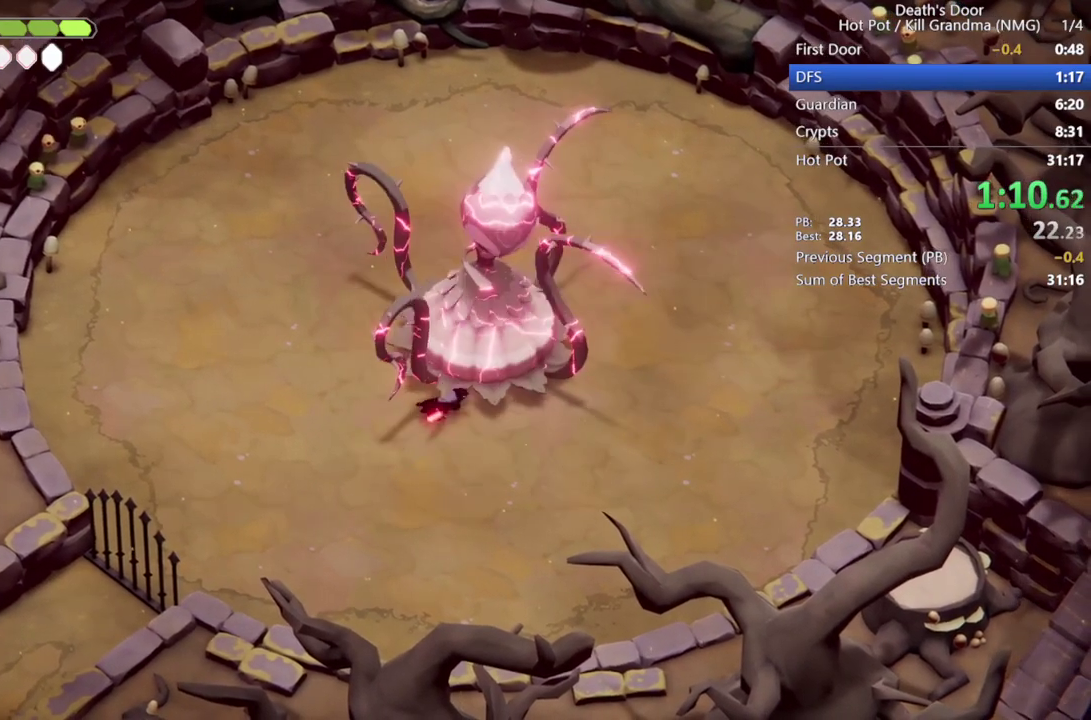
{"buttons": ["SQUARE"], "left_stick": "up-right", "events": [[33, "SQUARE", "up"], [100, "SQUARE", "down"], [133, "left_stick", "up"], [200, "SQUARE", "up"], [200, "left_stick", "up-right"], [267, "SQUARE", "down"], [367, "SQUARE", "up"], [433, "SQUARE", "down"]]}
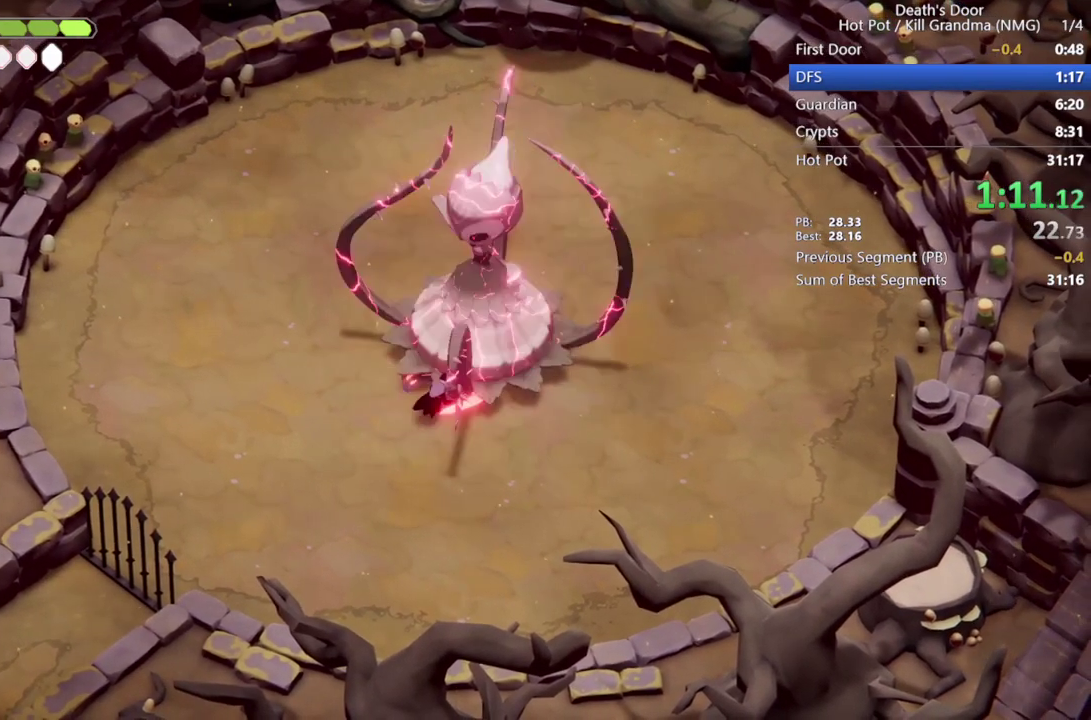
{"buttons": [], "left_stick": "up-right", "events": [[33, "SQUARE", "up"], [133, "R2", "down"], [433, "R2", "up"]]}
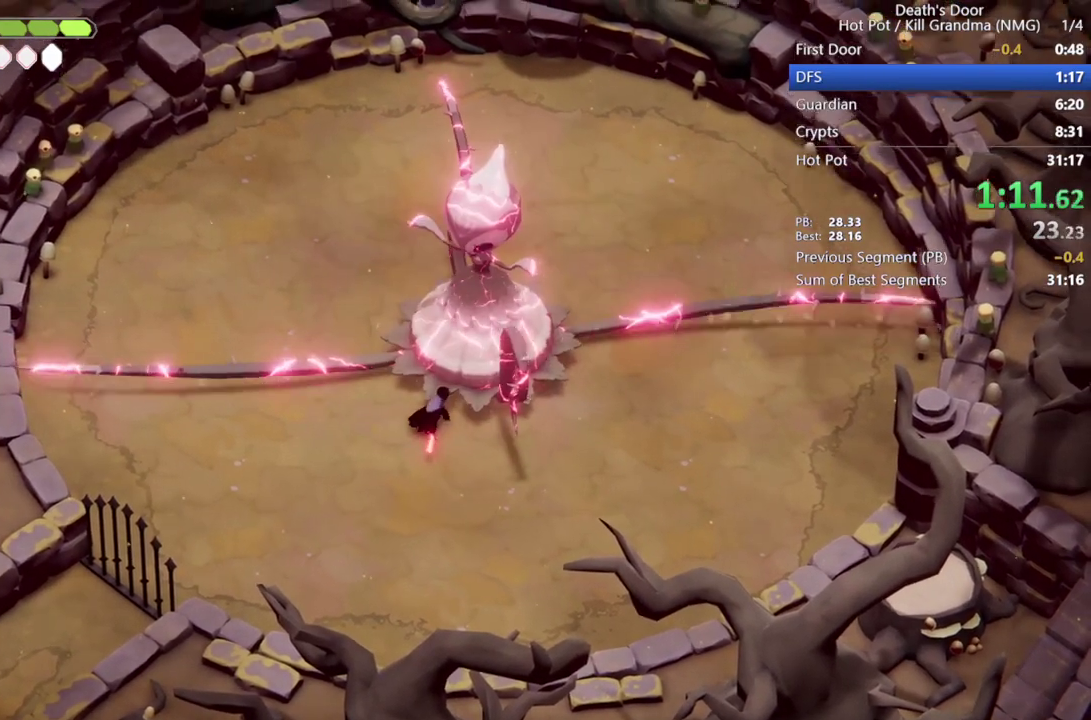
{"buttons": [], "left_stick": "up-right", "events": [[67, "SQUARE", "down"], [167, "SQUARE", "up"], [233, "SQUARE", "down"], [333, "SQUARE", "up"], [400, "SQUARE", "down"], [500, "SQUARE", "up"]]}
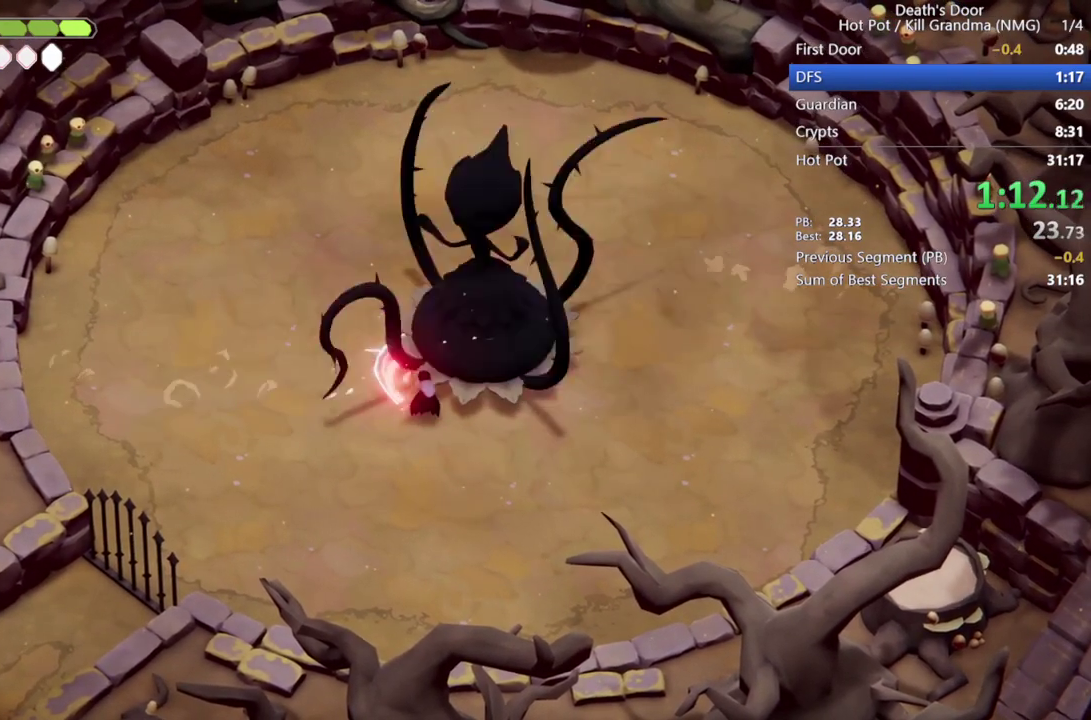
{"buttons": [], "left_stick": "up-right", "events": [[67, "SQUARE", "down"], [167, "SQUARE", "up"], [233, "SQUARE", "down"], [333, "SQUARE", "up"], [367, "SQUARE", "down"], [500, "SQUARE", "up"]]}
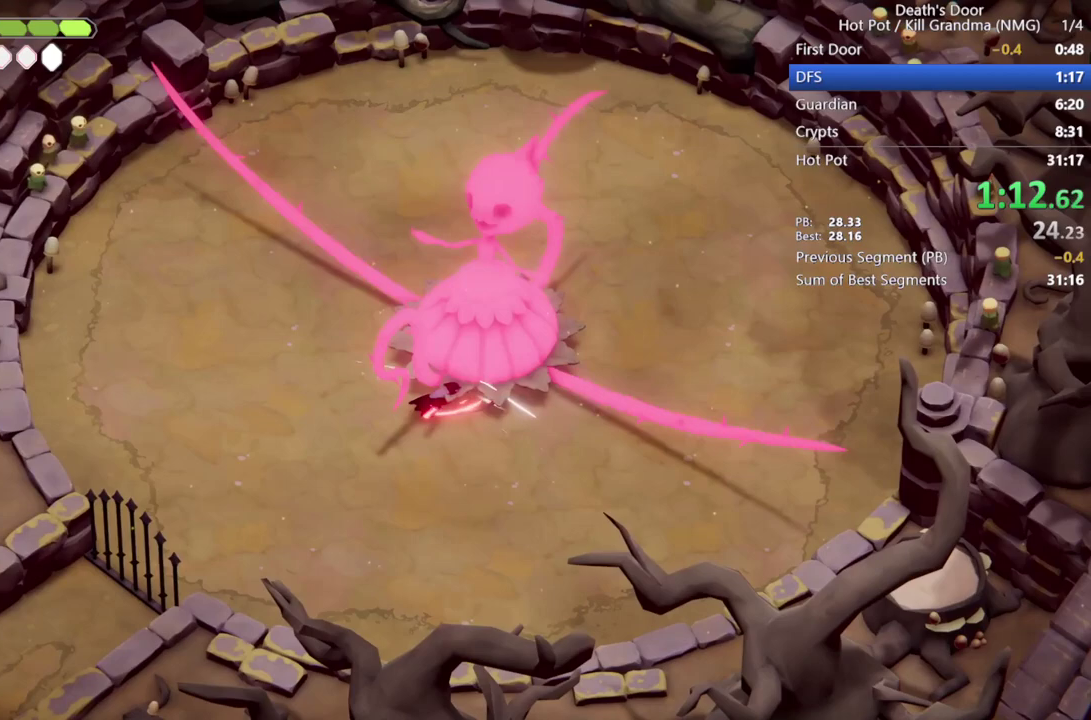
{"buttons": ["R2"], "left_stick": "up-right", "events": [[33, "SQUARE", "down"], [133, "SQUARE", "up"], [233, "R2", "down"], [367, "R2", "up"], [400, "R2", "down"]]}
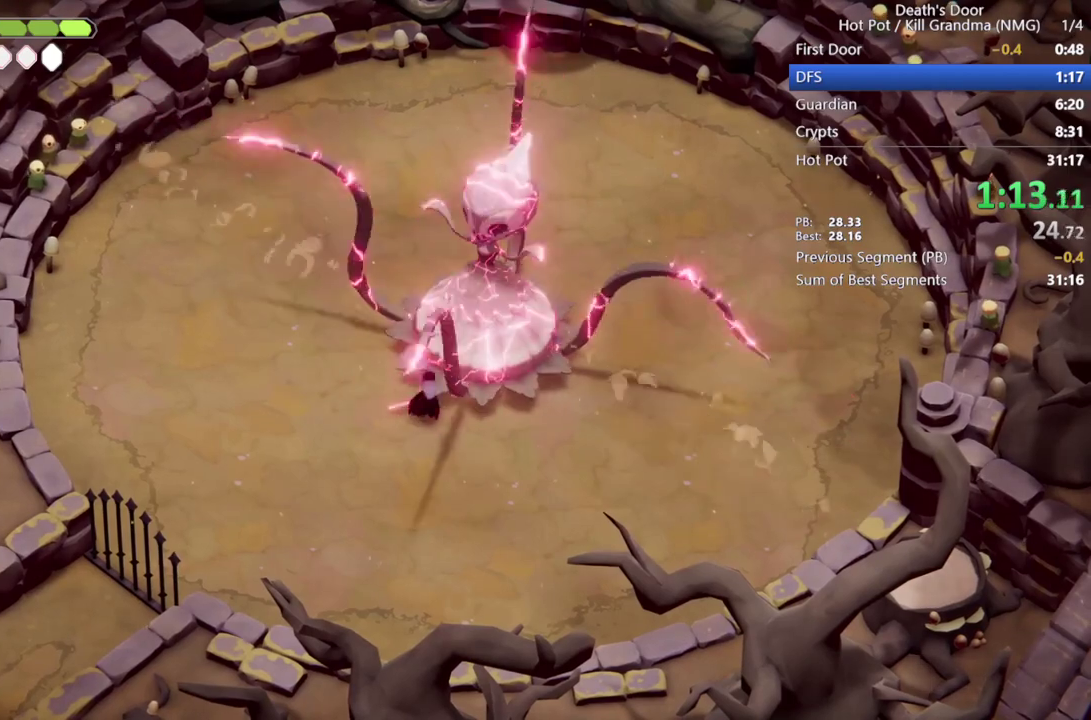
{"buttons": [], "left_stick": "up-right", "events": [[33, "R2", "up"], [200, "SQUARE", "down"], [300, "SQUARE", "up"], [367, "SQUARE", "down"], [400, "left_stick", "down-left"], [433, "SQUARE", "up"], [467, "left_stick", "up-right"]]}
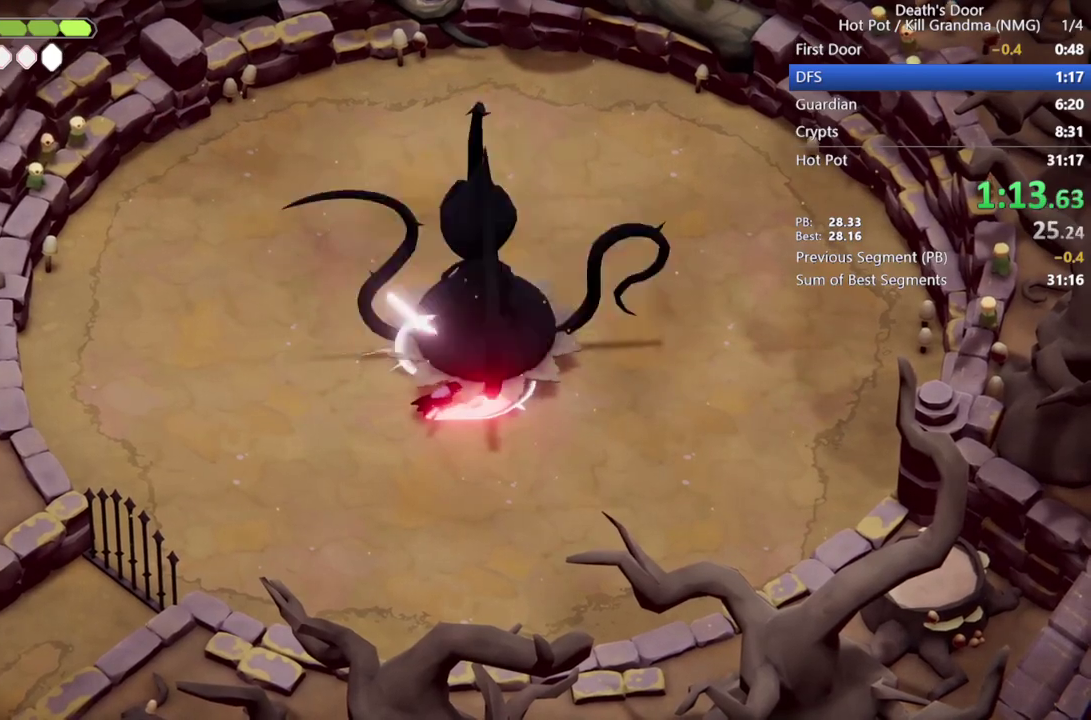
{"buttons": [], "left_stick": "up-right", "events": [[33, "SQUARE", "down"], [133, "SQUARE", "up"], [200, "SQUARE", "down"], [300, "SQUARE", "up"], [367, "SQUARE", "down"], [433, "SQUARE", "up"]]}
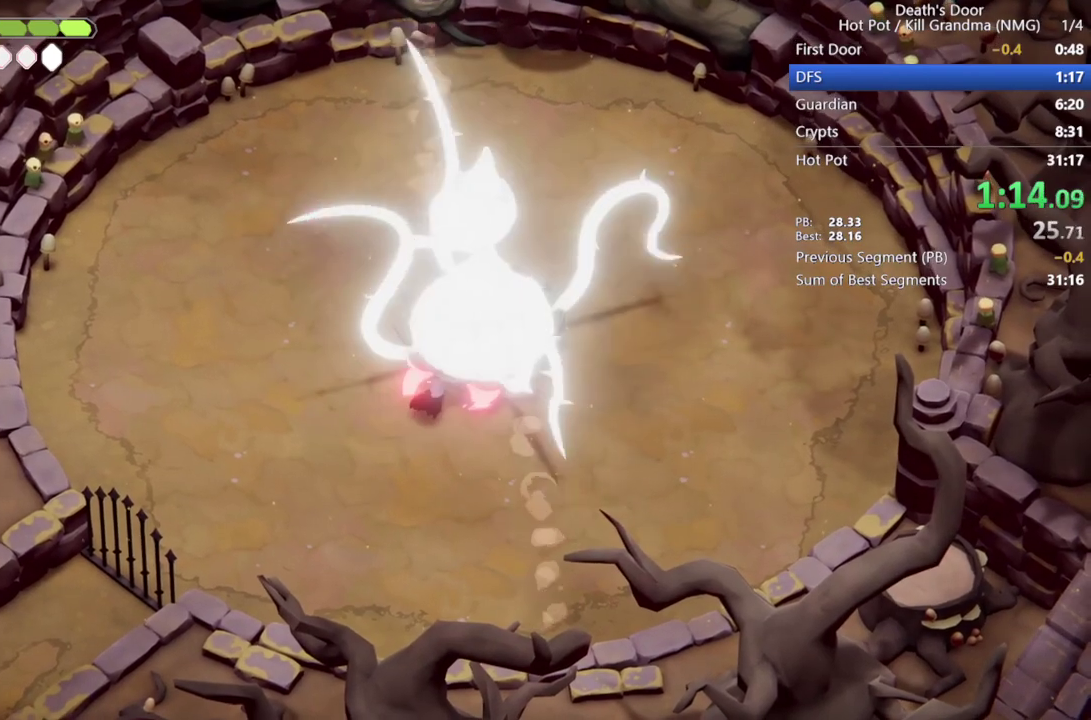
{"buttons": ["R2"], "left_stick": "up-right", "events": [[33, "SQUARE", "down"], [267, "SQUARE", "up"], [433, "R2", "down"]]}
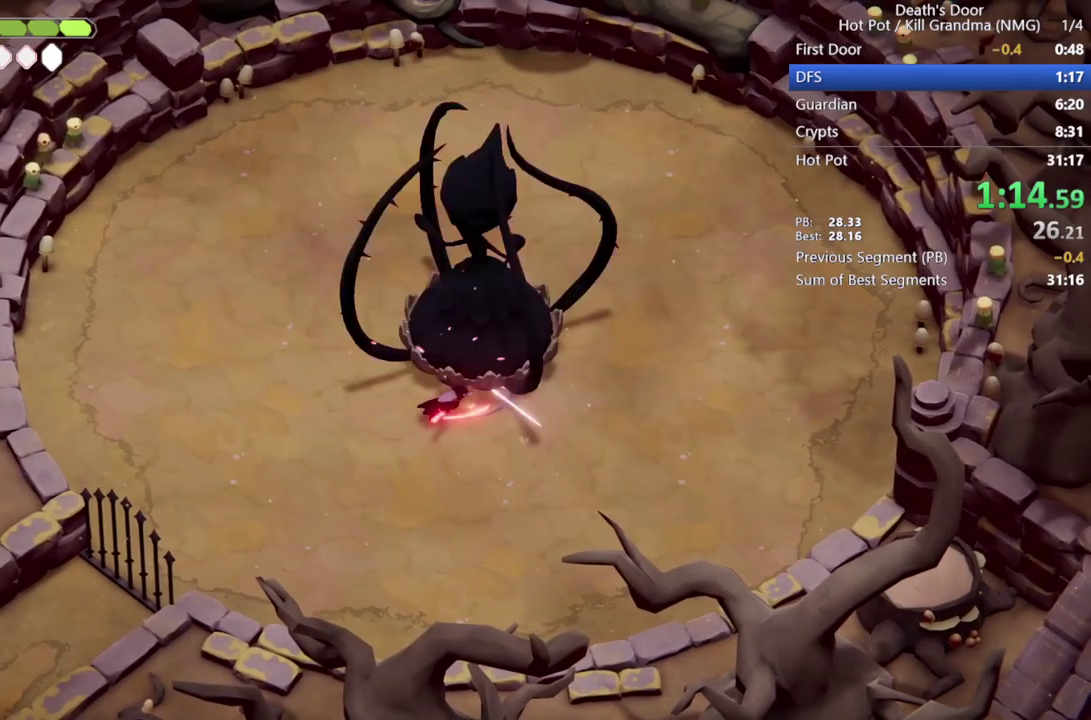
{"buttons": [], "left_stick": "up-right", "events": [[67, "R2", "up"], [133, "R2", "down"], [267, "R2", "up"], [367, "SQUARE", "down"], [467, "SQUARE", "up"]]}
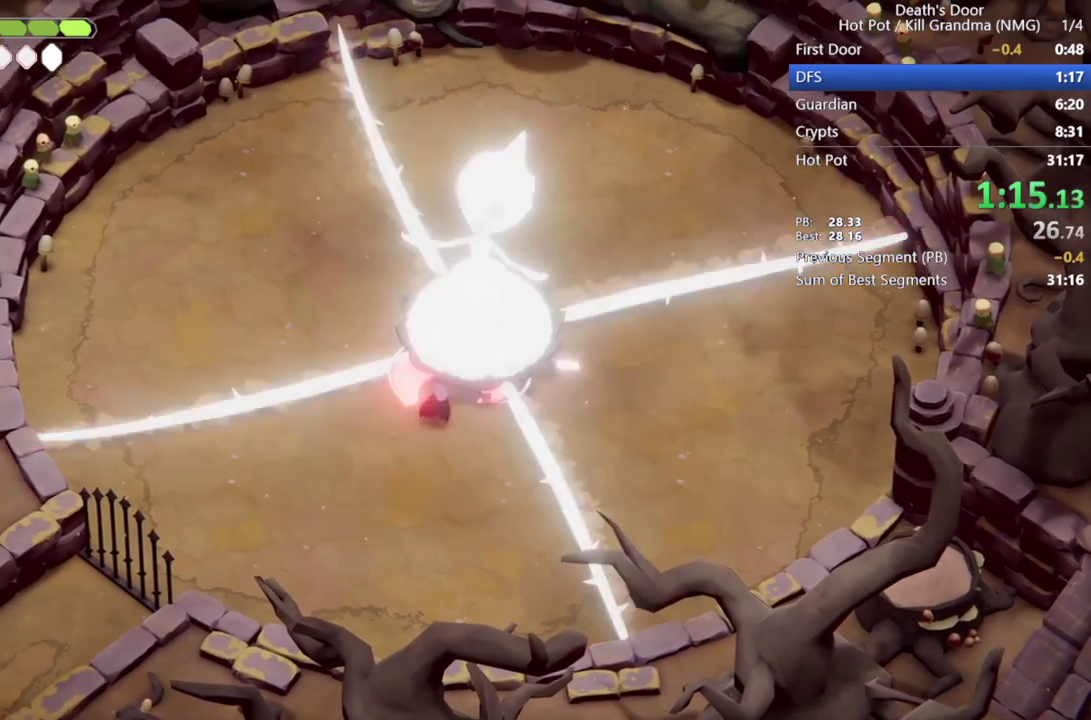
{"buttons": ["SQUARE"], "left_stick": "up", "events": [[33, "SQUARE", "down"], [133, "SQUARE", "up"], [200, "SQUARE", "down"], [300, "SQUARE", "up"], [367, "SQUARE", "down"], [433, "left_stick", "up"]]}
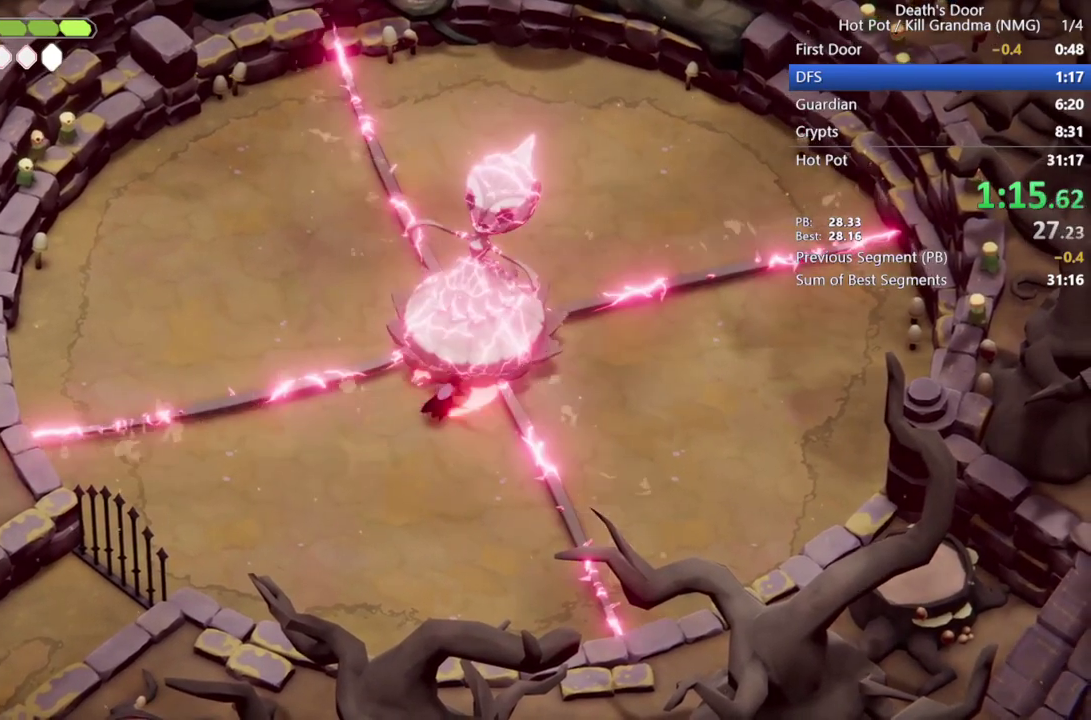
{"buttons": ["SQUARE"], "left_stick": "up", "events": [[100, "SQUARE", "up"], [167, "SQUARE", "down"], [267, "SQUARE", "up"], [333, "SQUARE", "down"], [433, "SQUARE", "up"], [500, "SQUARE", "down"]]}
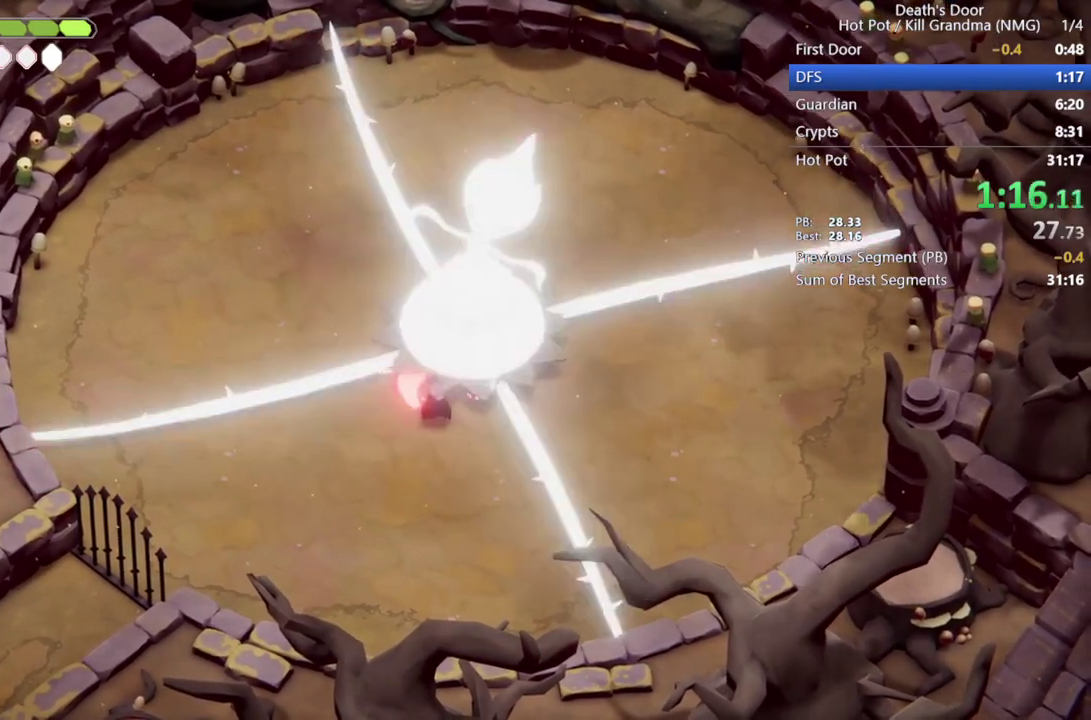
{"buttons": ["SQUARE"], "left_stick": "up", "events": [[100, "SQUARE", "up"], [167, "SQUARE", "down"], [267, "SQUARE", "up"], [333, "SQUARE", "down"]]}
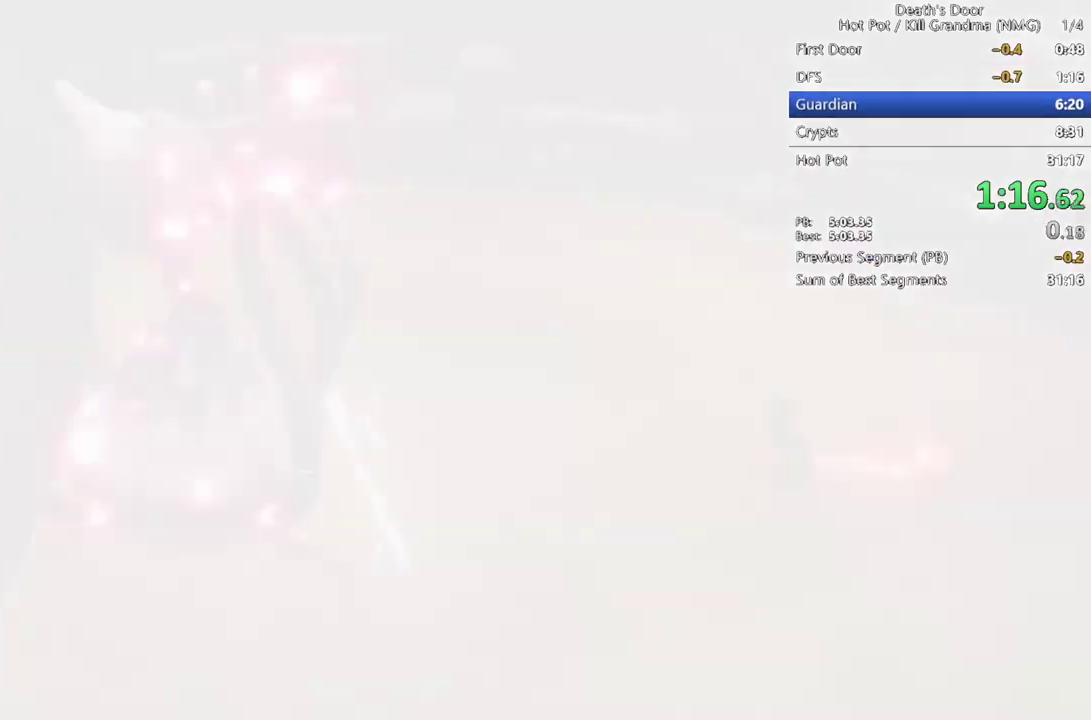
{"buttons": [], "left_stick": "center", "events": [[100, "SQUARE", "up"], [200, "left_stick", "center"]]}